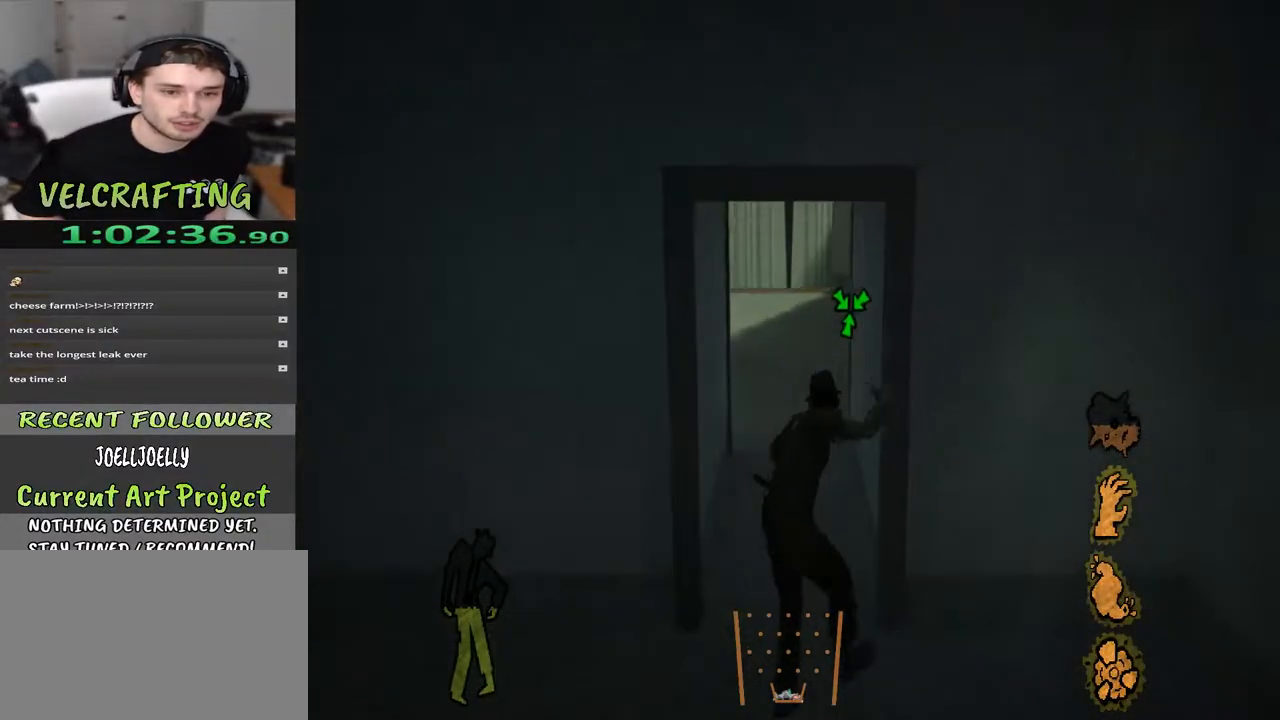
Gameplay with a controller (Xbox layout); each line is a JSON object with the inputs held at the frame after it. "events" lists button and stick changes between this image and that frame as [ms after this image, input, new state], when the widget could be followed in between. Not read: Z.
{"buttons": [], "left_stick": "up-right", "right_stick": "left", "events": [[50, "right_stick", "left"], [300, "right_stick", "center"], [383, "right_stick", "left"]]}
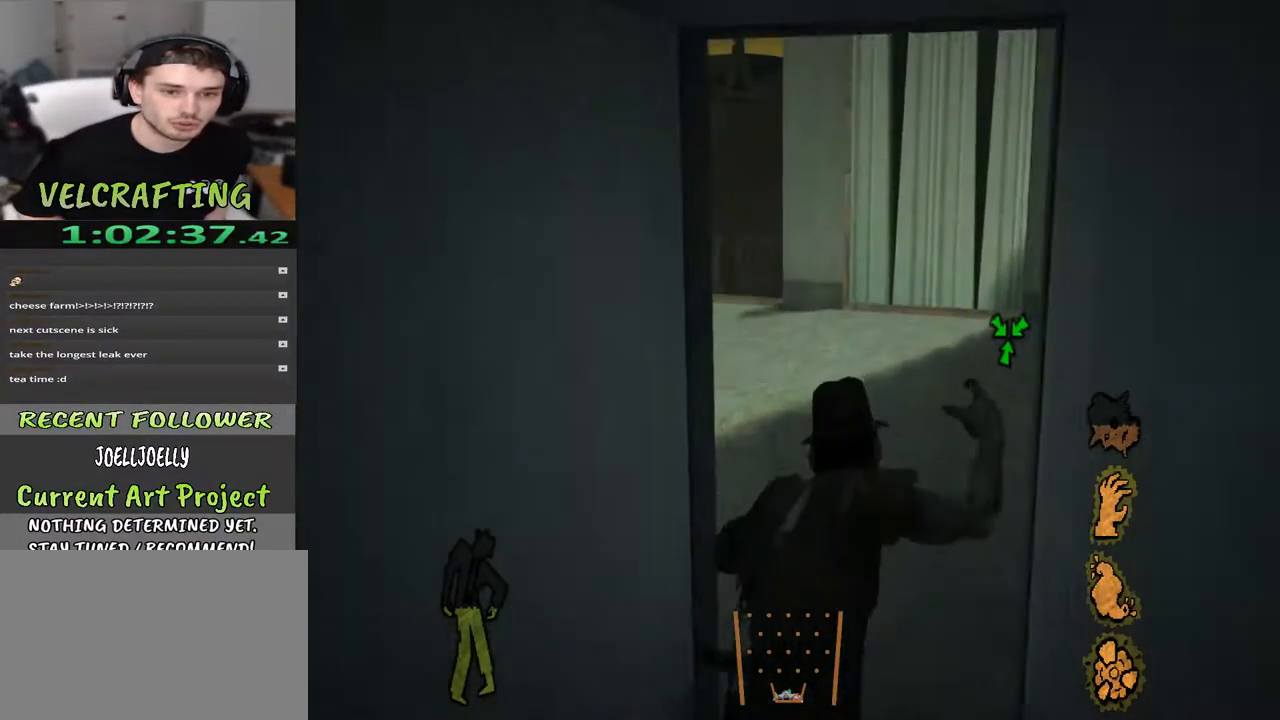
{"buttons": [], "left_stick": "up-right", "right_stick": "center", "events": [[83, "right_stick", "center"], [300, "right_stick", "left"], [483, "right_stick", "center"]]}
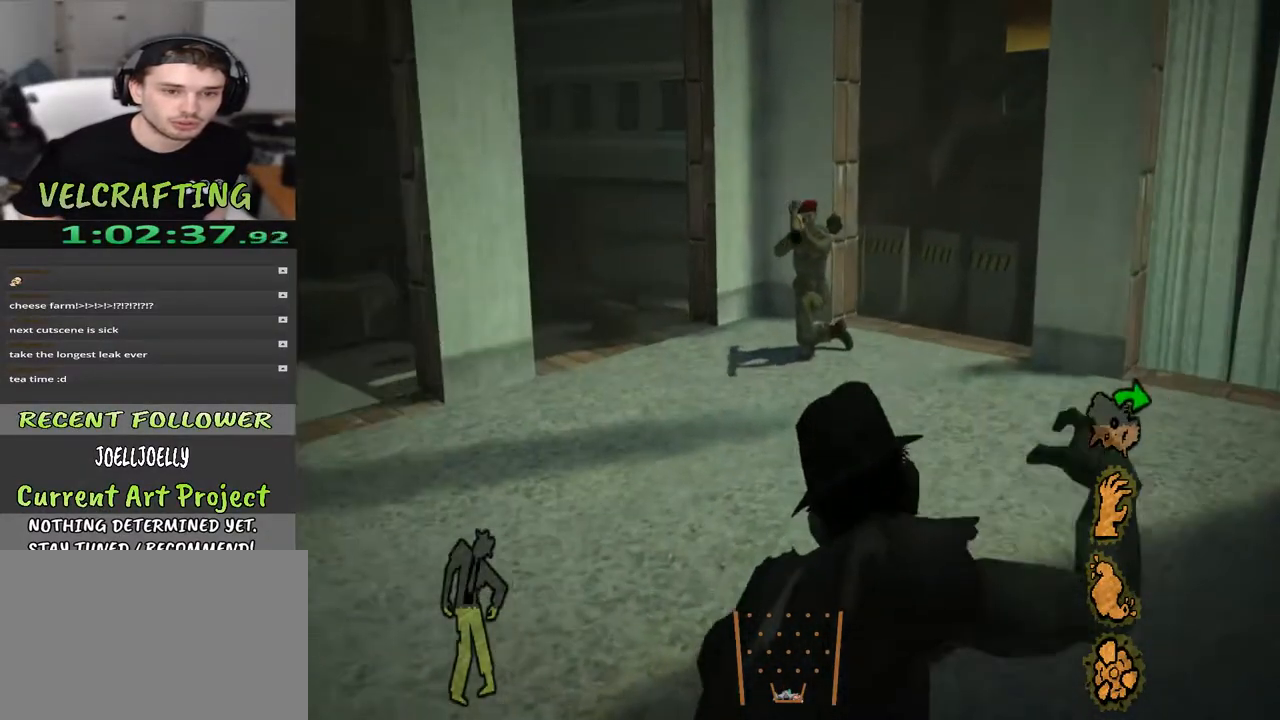
{"buttons": [], "left_stick": "up", "right_stick": "left", "events": [[300, "right_stick", "left"], [450, "left_stick", "up"]]}
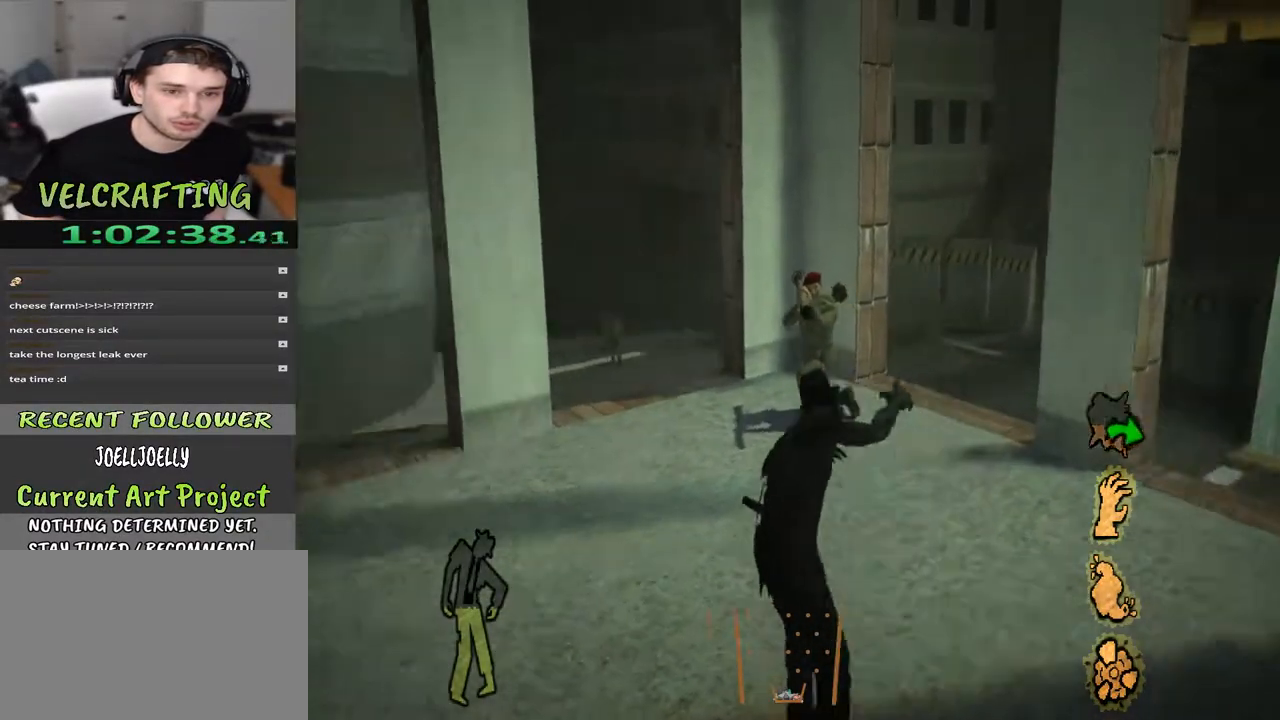
{"buttons": [], "left_stick": "up", "right_stick": "center", "events": [[67, "right_stick", "center"]]}
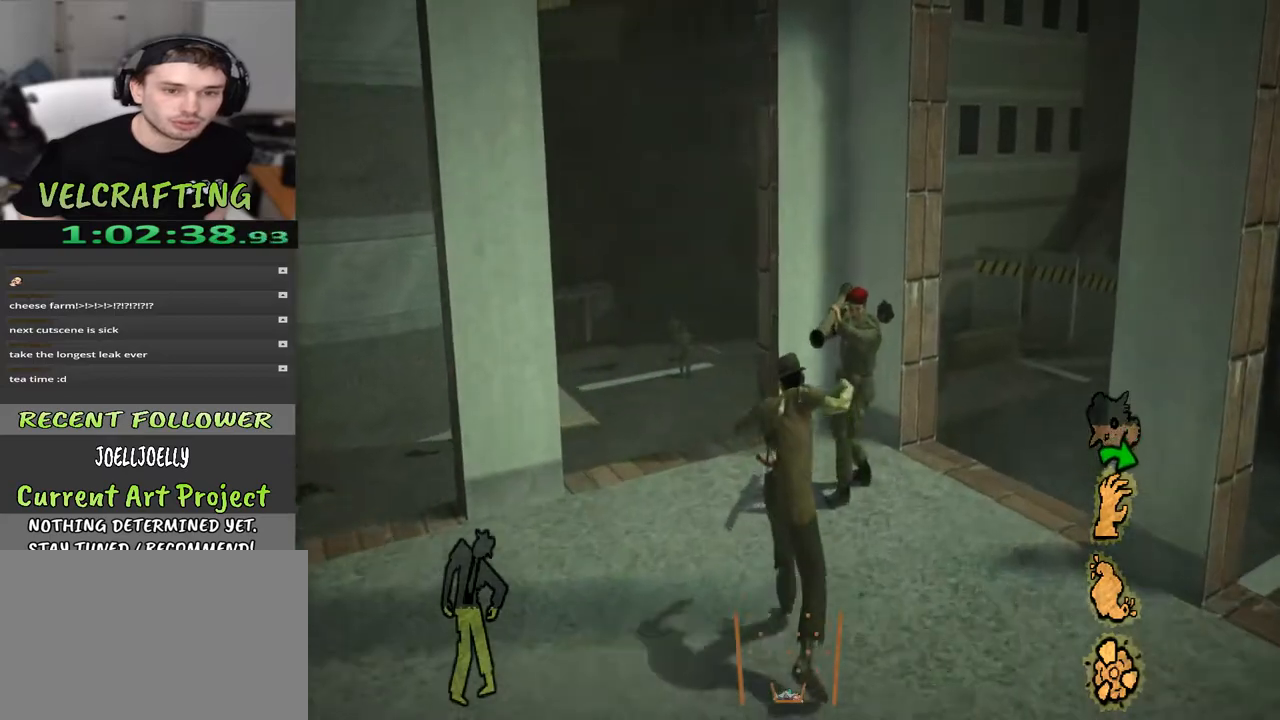
{"buttons": ["R2"], "left_stick": "up-right", "right_stick": "center", "events": [[83, "R2", "down"], [250, "left_stick", "up-right"], [300, "R2", "up"], [317, "R2", "down"]]}
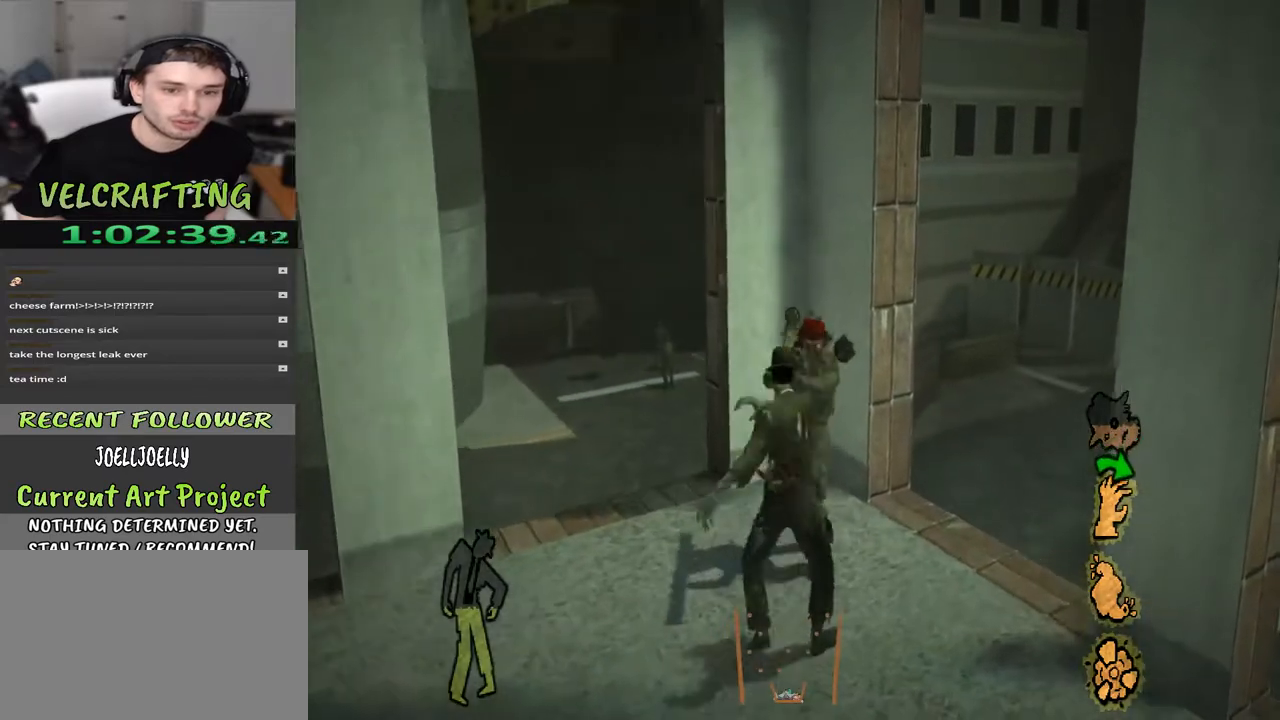
{"buttons": ["R2"], "left_stick": "center", "right_stick": "center", "events": [[17, "R2", "up"], [83, "R2", "down"], [217, "R2", "up"], [250, "left_stick", "center"], [283, "R2", "down"], [417, "R2", "up"], [467, "R2", "down"]]}
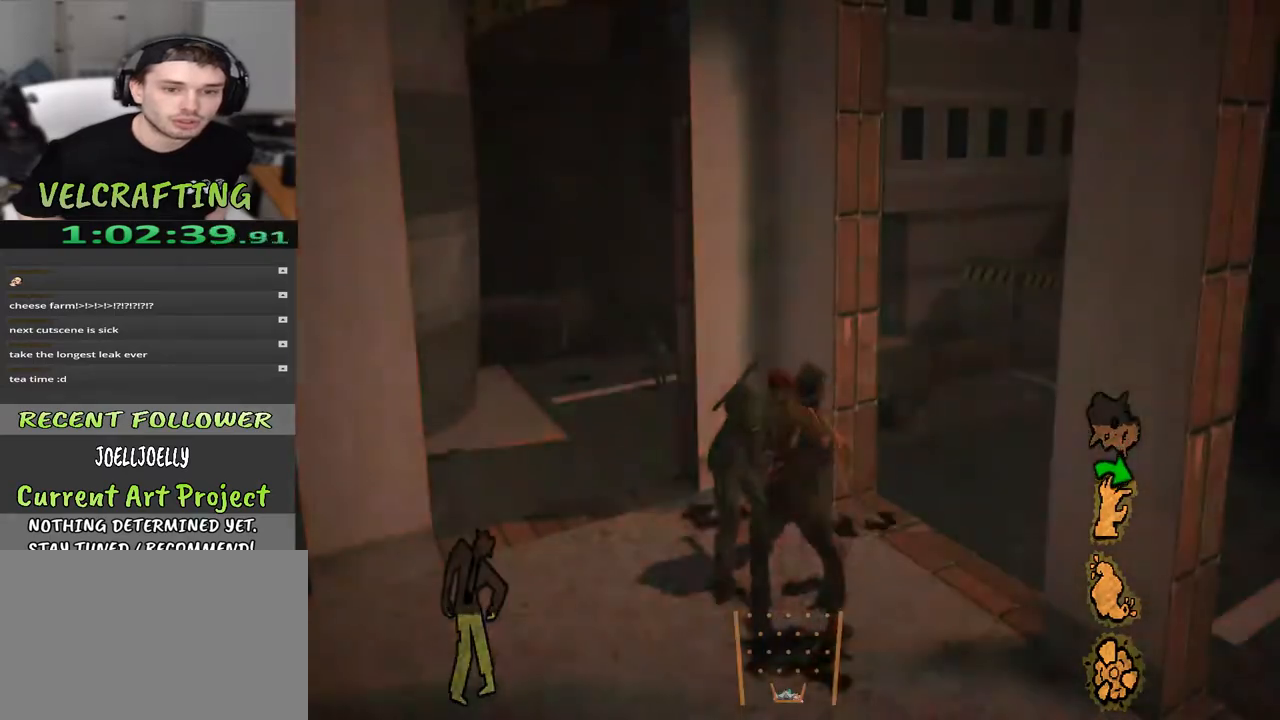
{"buttons": ["R2"], "left_stick": "up-left", "right_stick": "center", "events": [[117, "left_stick", "left"], [150, "R2", "up"], [433, "left_stick", "up-left"], [450, "R2", "down"]]}
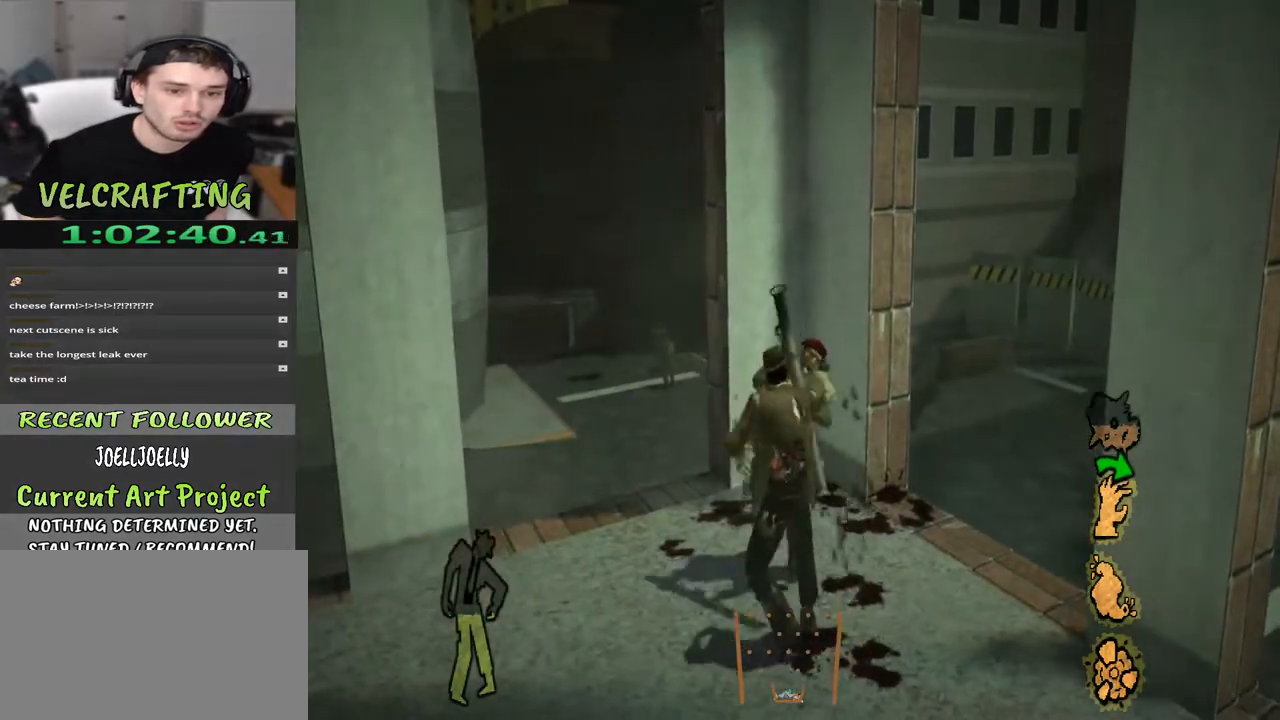
{"buttons": ["R2"], "left_stick": "center", "right_stick": "center", "events": [[33, "left_stick", "up"], [117, "R2", "up"], [183, "R2", "down"], [217, "left_stick", "center"], [333, "R2", "up"], [483, "R2", "down"]]}
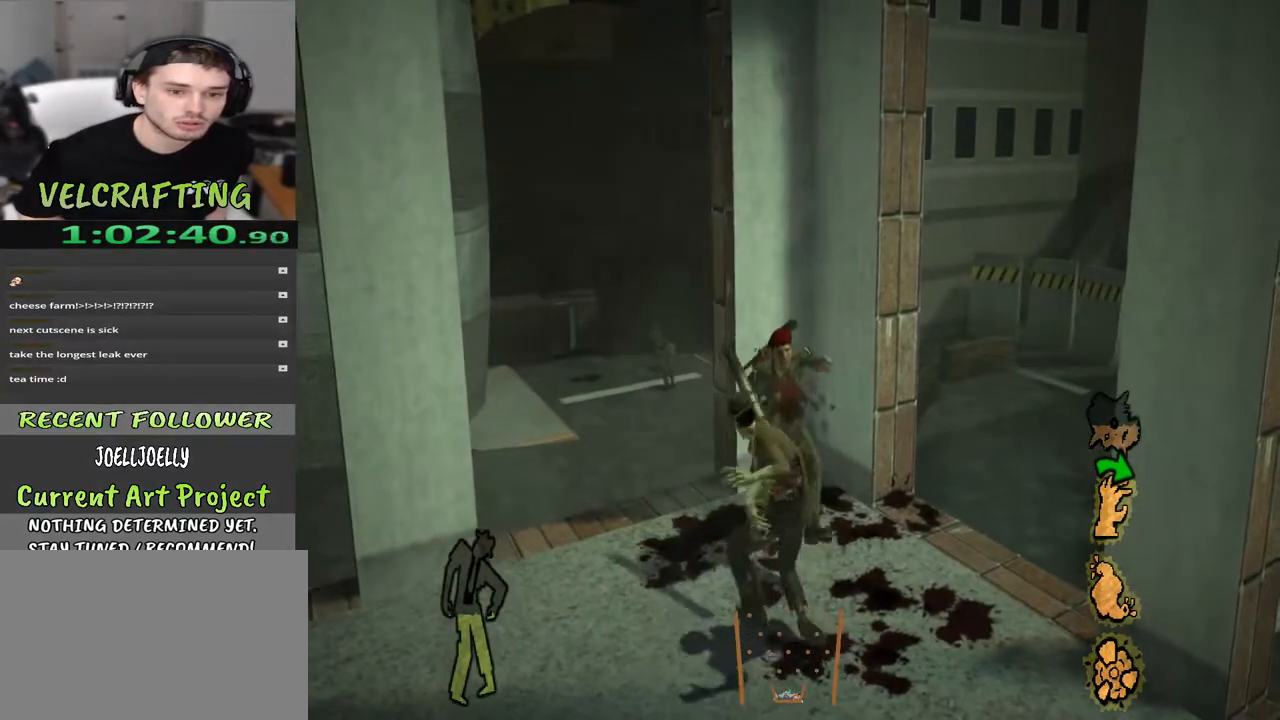
{"buttons": ["R2"], "left_stick": "down-left", "right_stick": "center", "events": [[117, "R2", "up"], [183, "R2", "down"], [333, "R2", "up"], [400, "R2", "down"], [500, "left_stick", "down-left"]]}
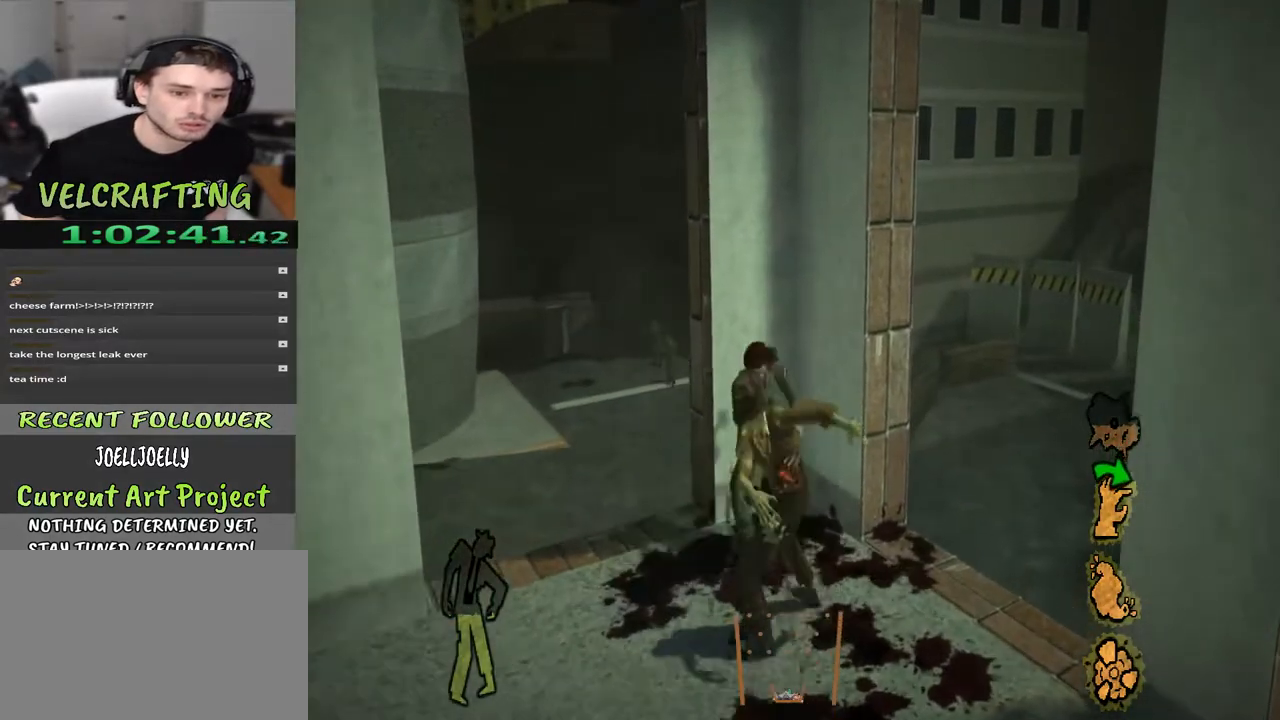
{"buttons": [], "left_stick": "left", "right_stick": "center", "events": [[33, "right_stick", "left"], [117, "R2", "up"], [317, "left_stick", "left"], [467, "right_stick", "center"]]}
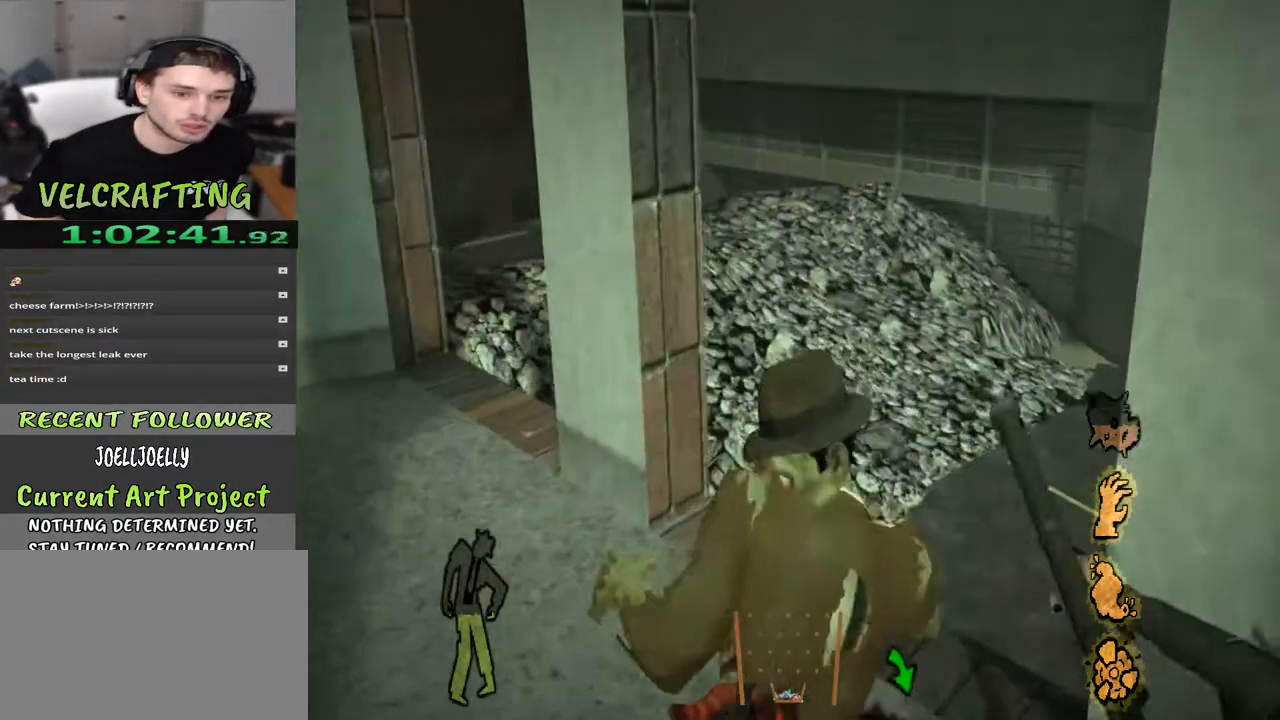
{"buttons": [], "left_stick": "up-left", "right_stick": "center", "events": [[100, "right_stick", "left"], [283, "left_stick", "up-left"], [500, "right_stick", "center"]]}
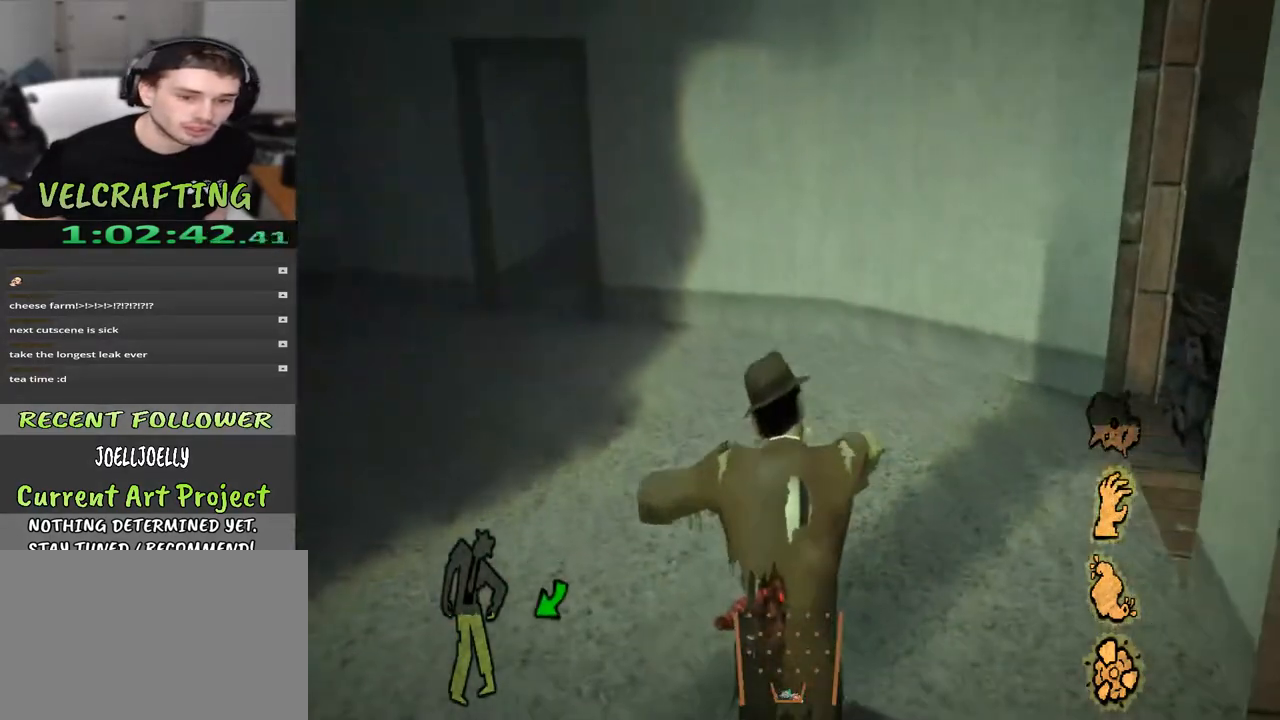
{"buttons": [], "left_stick": "up", "right_stick": "center", "events": [[167, "right_stick", "left"], [350, "left_stick", "up"], [417, "right_stick", "center"]]}
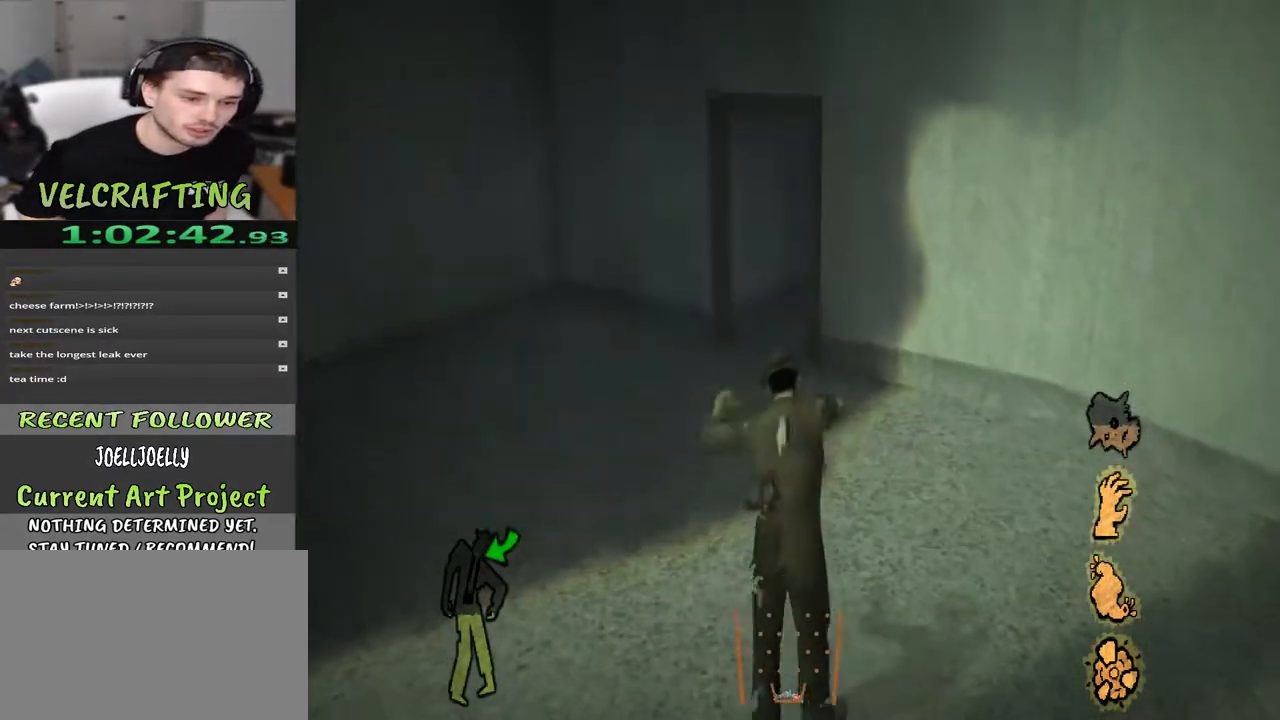
{"buttons": [], "left_stick": "up", "right_stick": "center", "events": []}
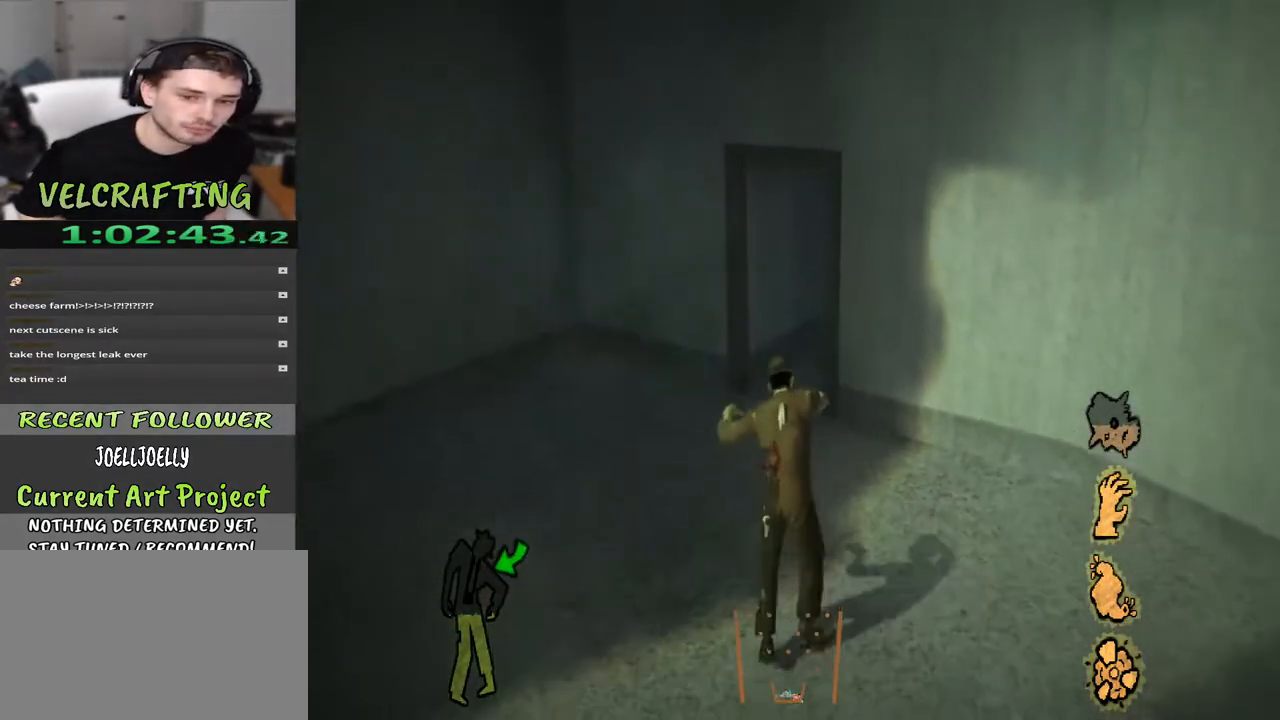
{"buttons": [], "left_stick": "up", "right_stick": "center", "events": []}
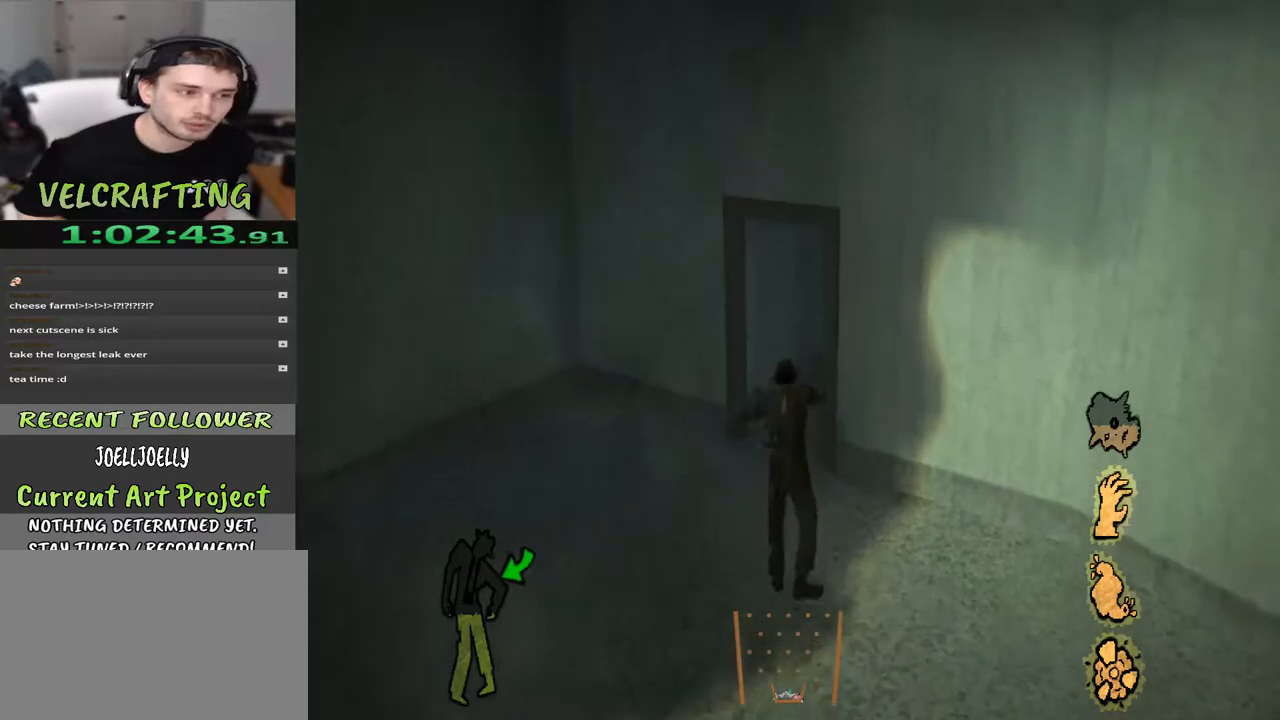
{"buttons": [], "left_stick": "up", "right_stick": "right", "events": [[317, "right_stick", "right"]]}
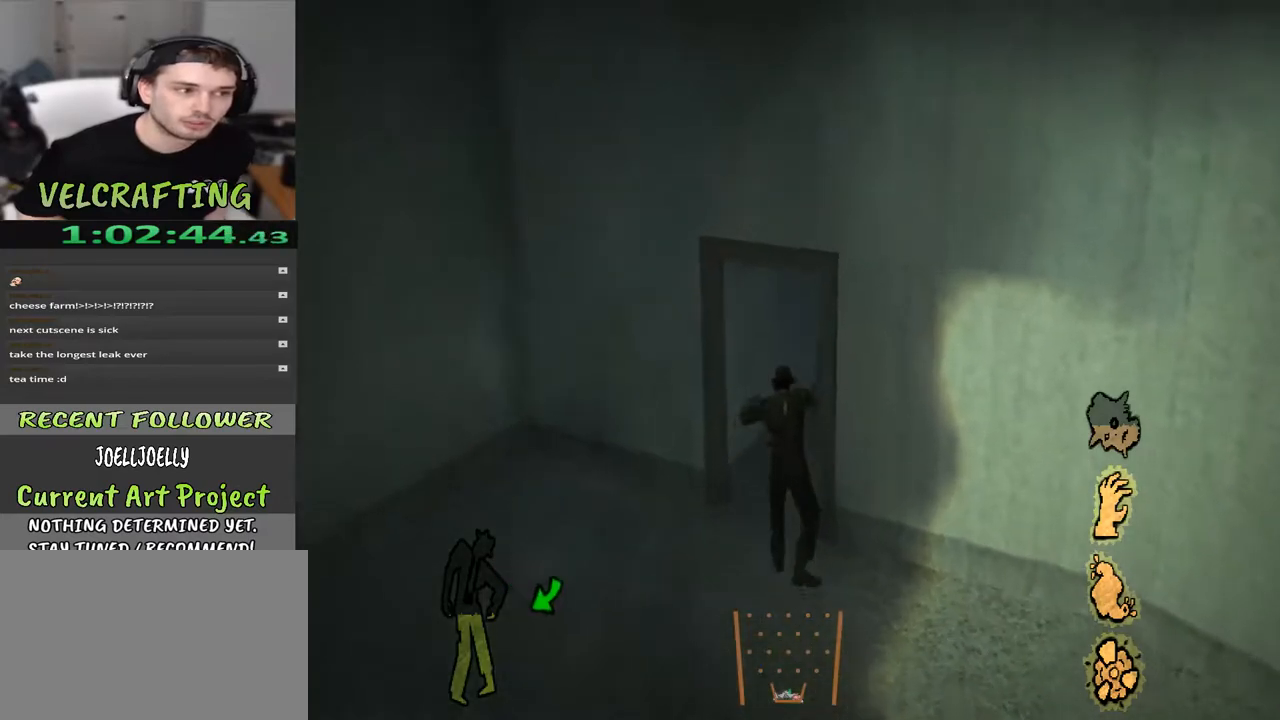
{"buttons": [], "left_stick": "up", "right_stick": "right", "events": []}
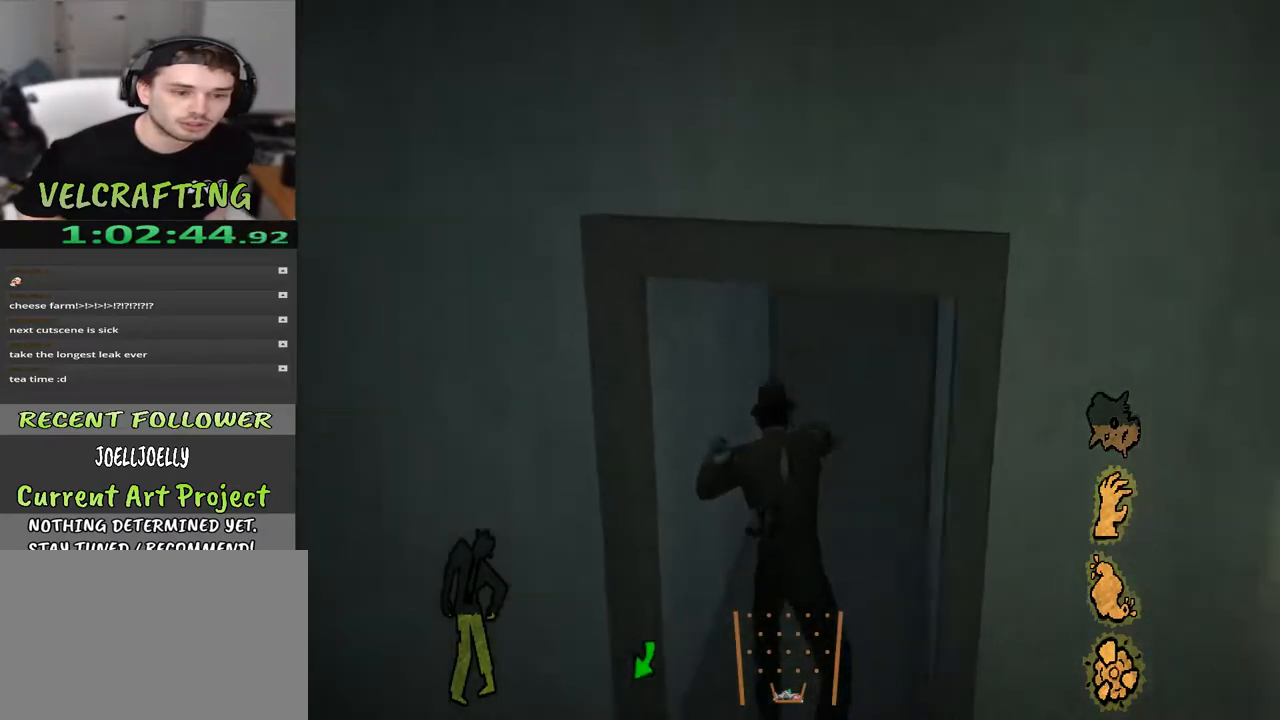
{"buttons": [], "left_stick": "up-left", "right_stick": "right", "events": [[417, "left_stick", "up-left"]]}
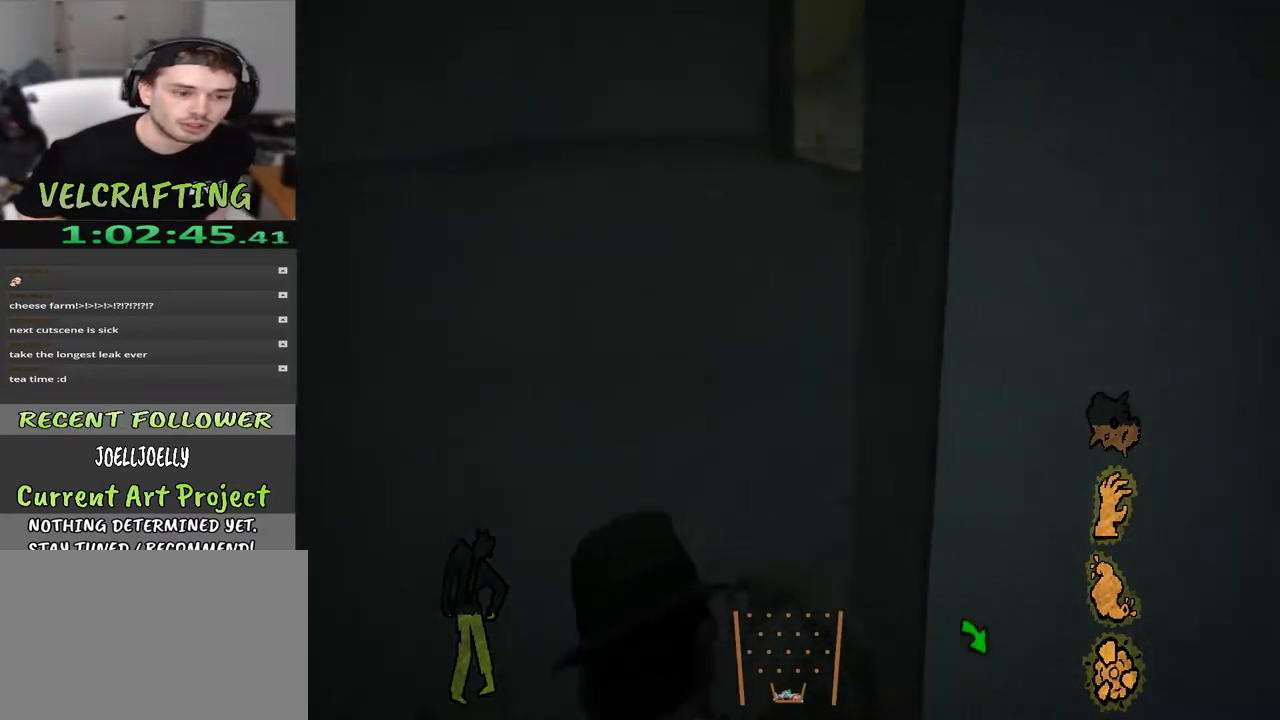
{"buttons": [], "left_stick": "down-left", "right_stick": "right", "events": [[167, "left_stick", "left"], [467, "left_stick", "down-left"]]}
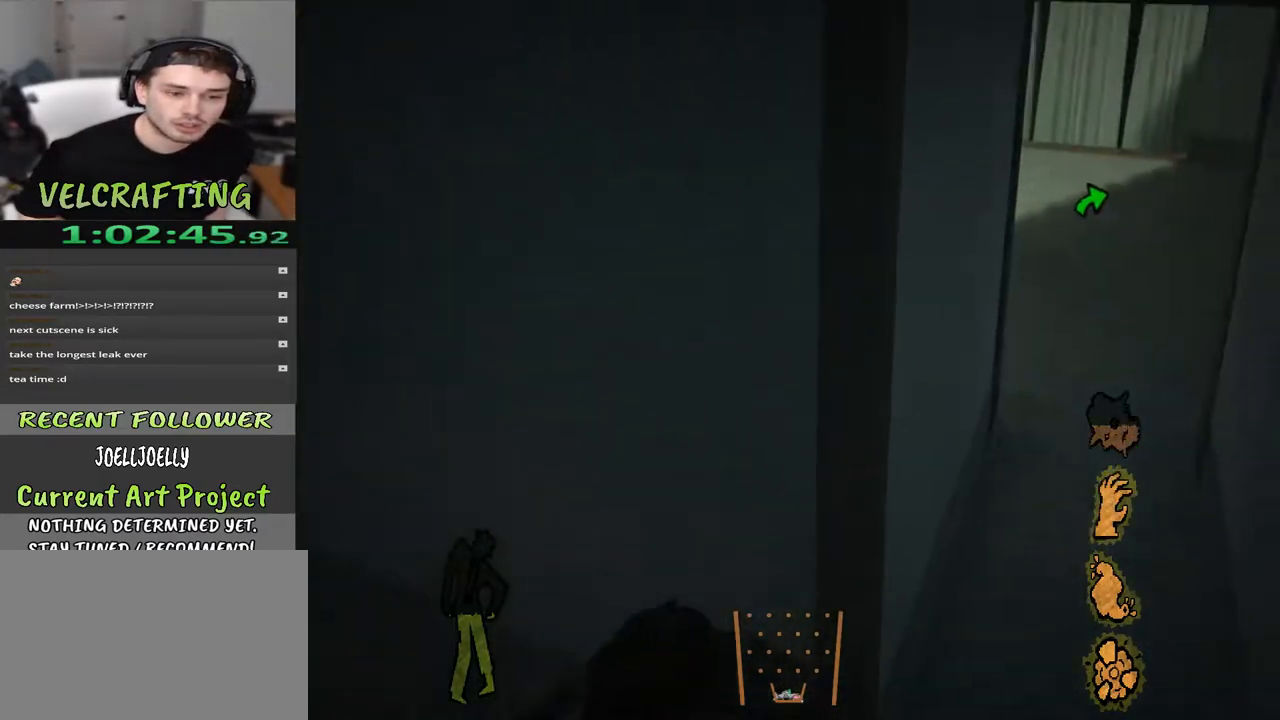
{"buttons": [], "left_stick": "center", "right_stick": "center", "events": [[17, "right_stick", "center"], [183, "right_stick", "right"], [233, "left_stick", "center"], [433, "right_stick", "center"]]}
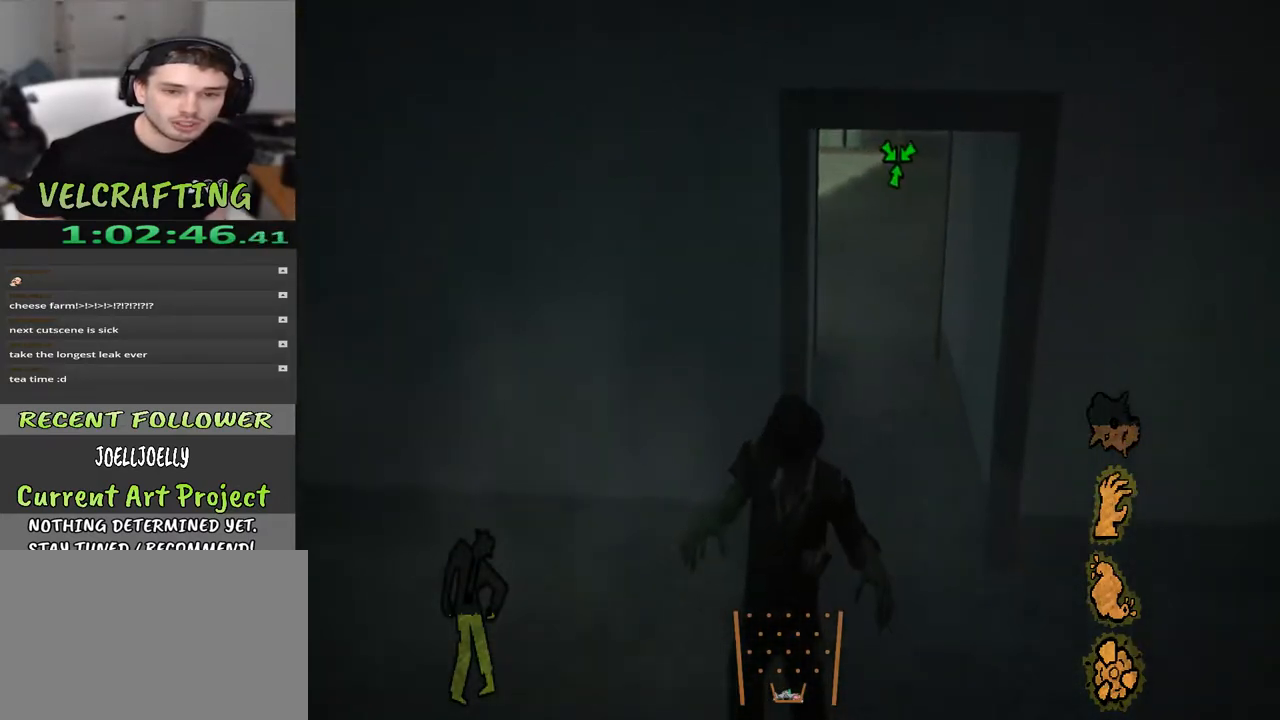
{"buttons": [], "left_stick": "center", "right_stick": "center", "events": []}
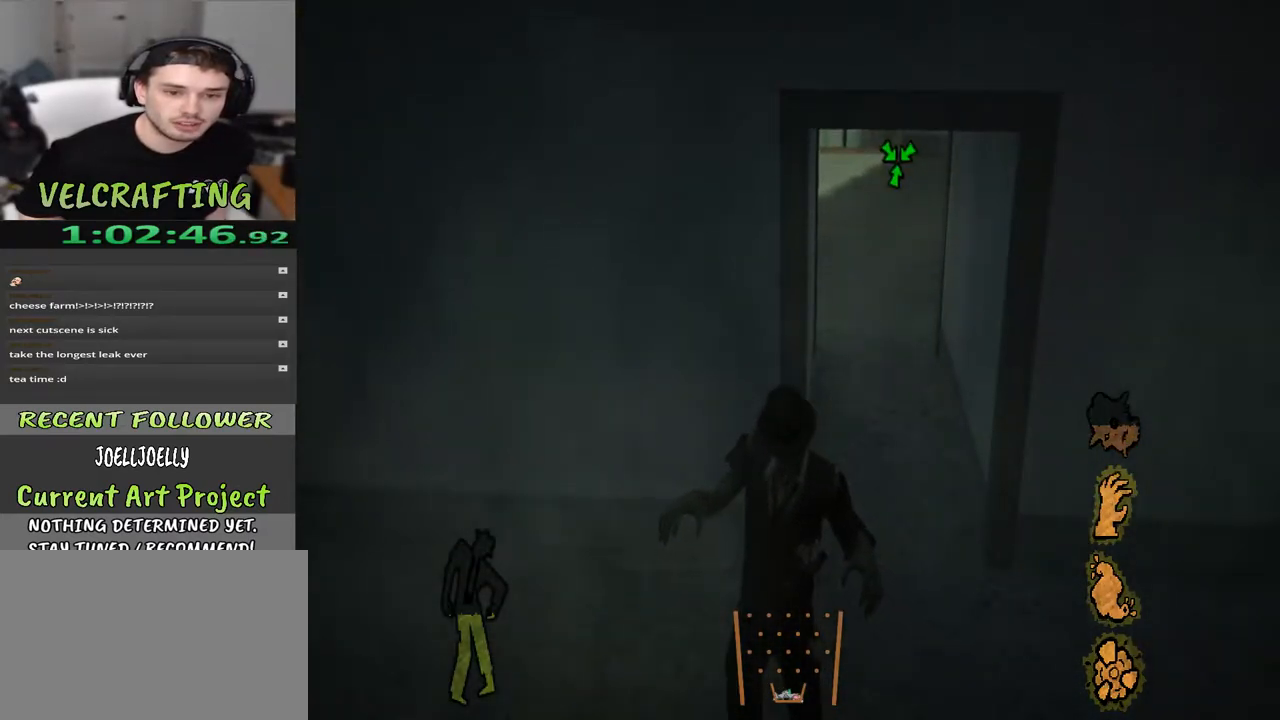
{"buttons": [], "left_stick": "center", "right_stick": "center", "events": [[100, "right_stick", "right"], [250, "right_stick", "center"]]}
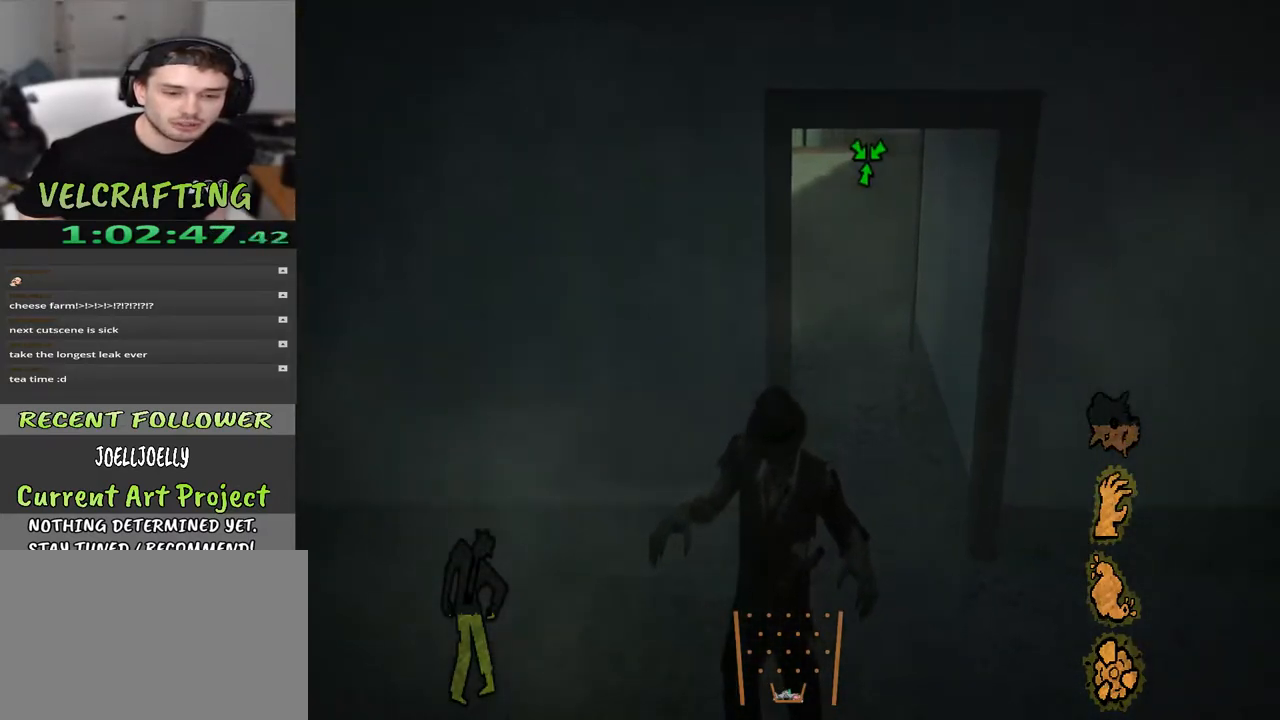
{"buttons": [], "left_stick": "center", "right_stick": "center", "events": []}
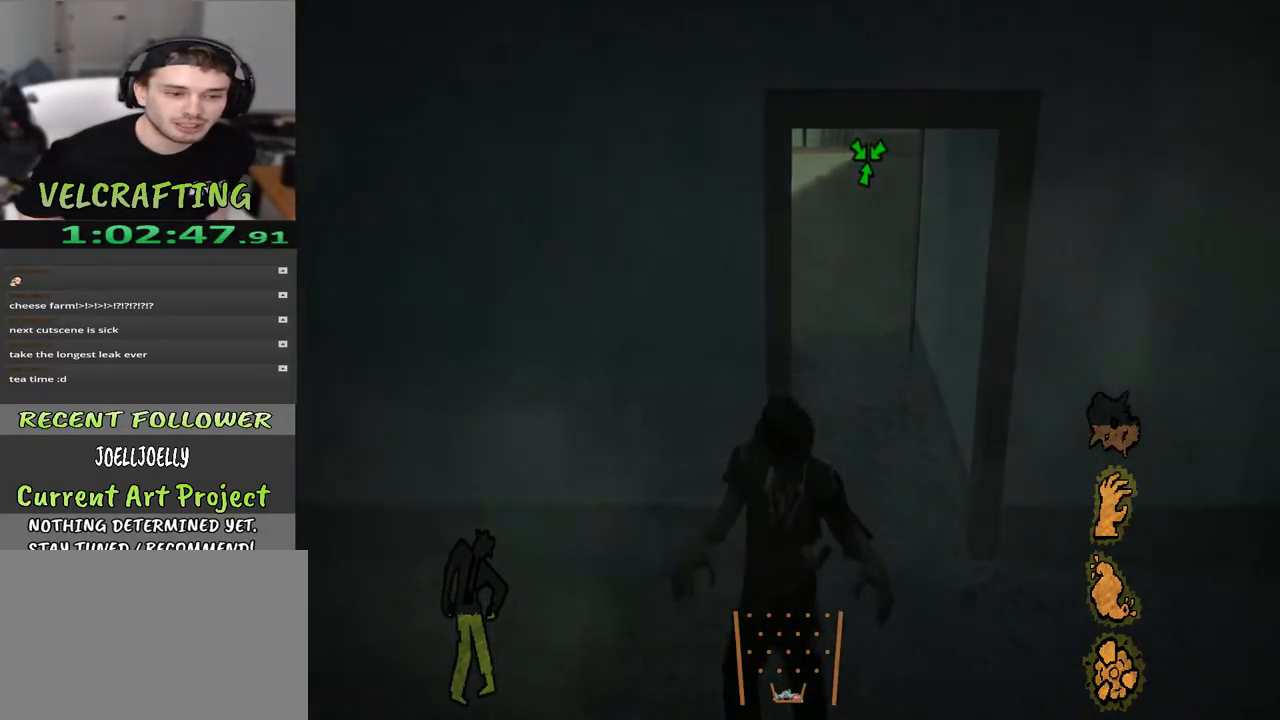
{"buttons": [], "left_stick": "center", "right_stick": "center", "events": []}
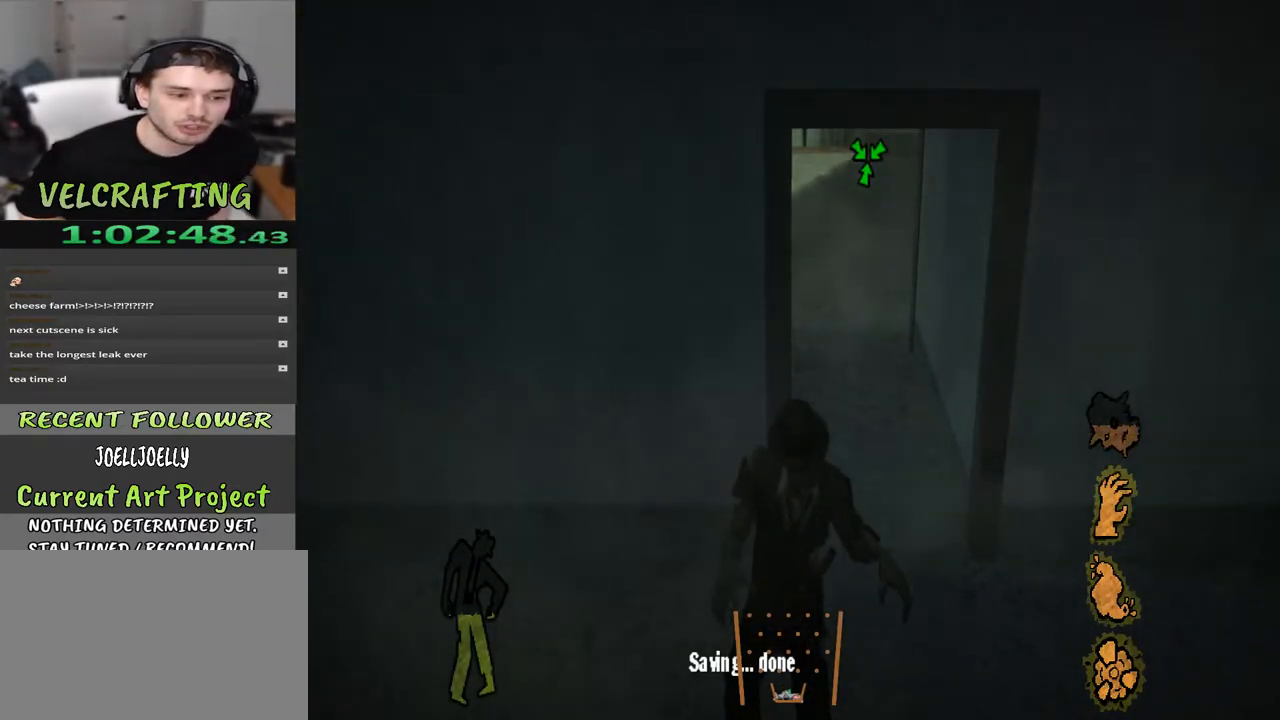
{"buttons": [], "left_stick": "up-right", "right_stick": "center", "events": [[317, "left_stick", "up-right"]]}
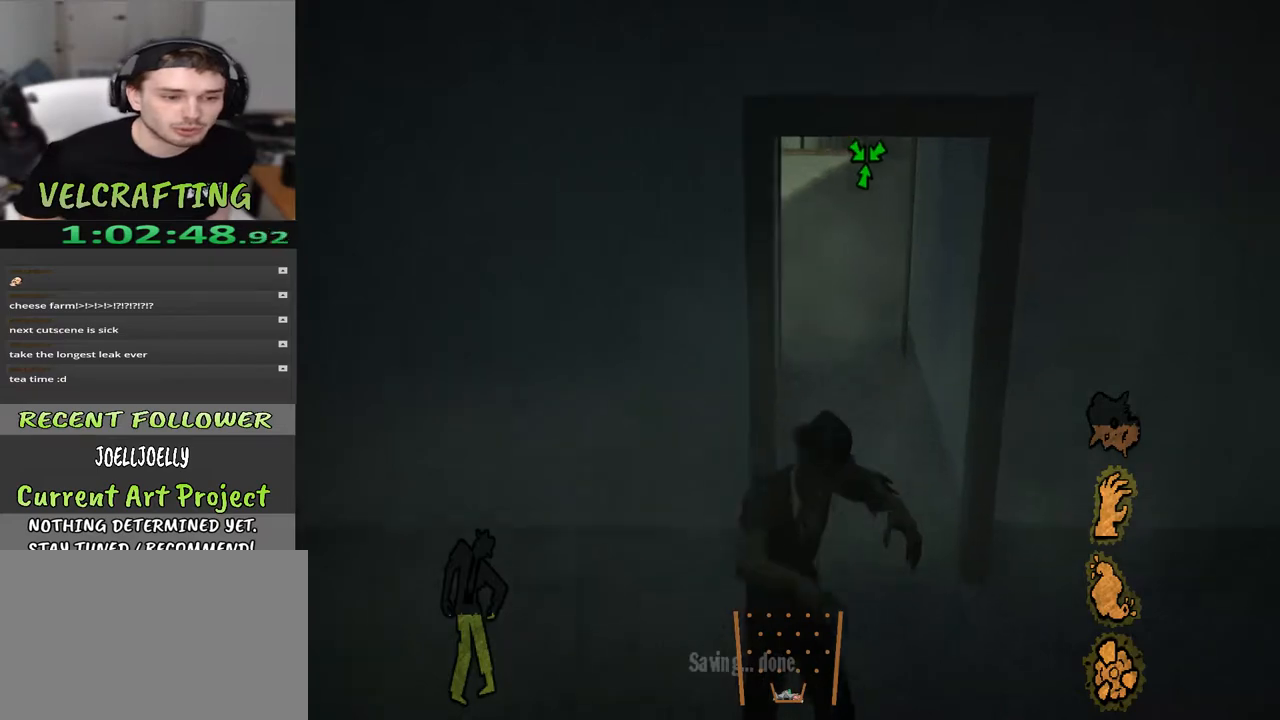
{"buttons": [], "left_stick": "up", "right_stick": "center", "events": [[300, "left_stick", "up"]]}
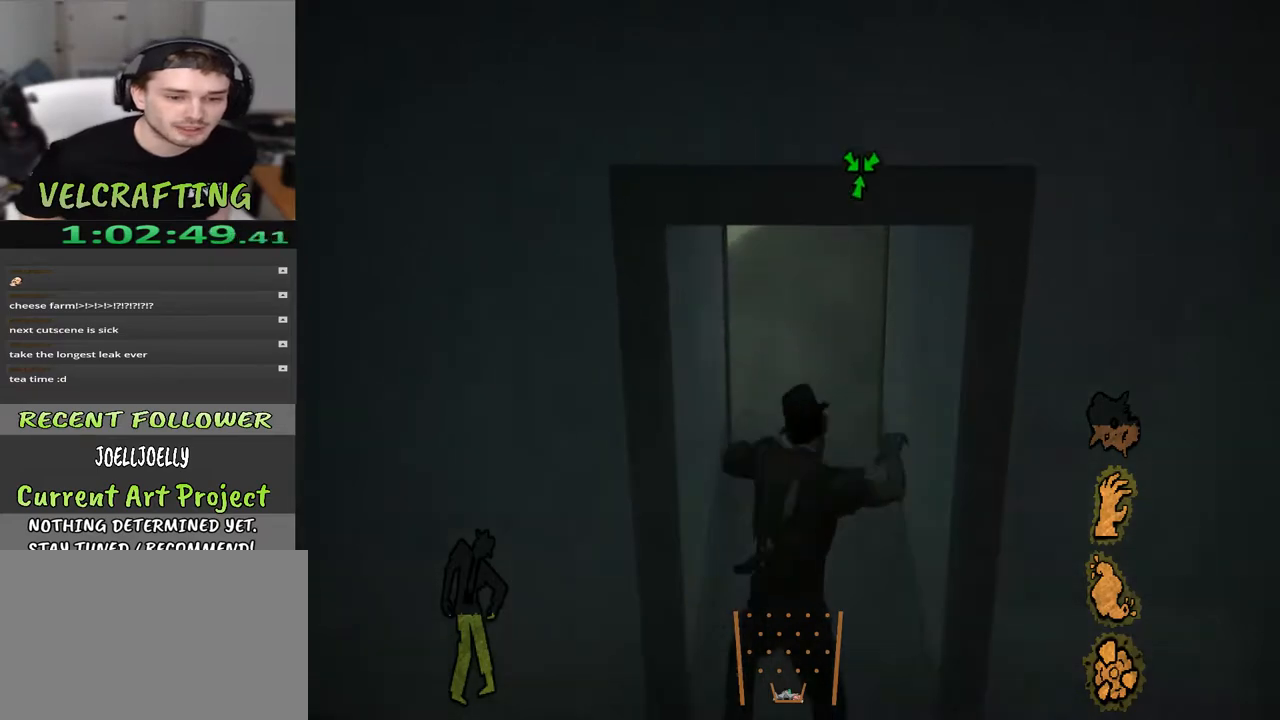
{"buttons": [], "left_stick": "center", "right_stick": "center", "events": [[83, "left_stick", "center"]]}
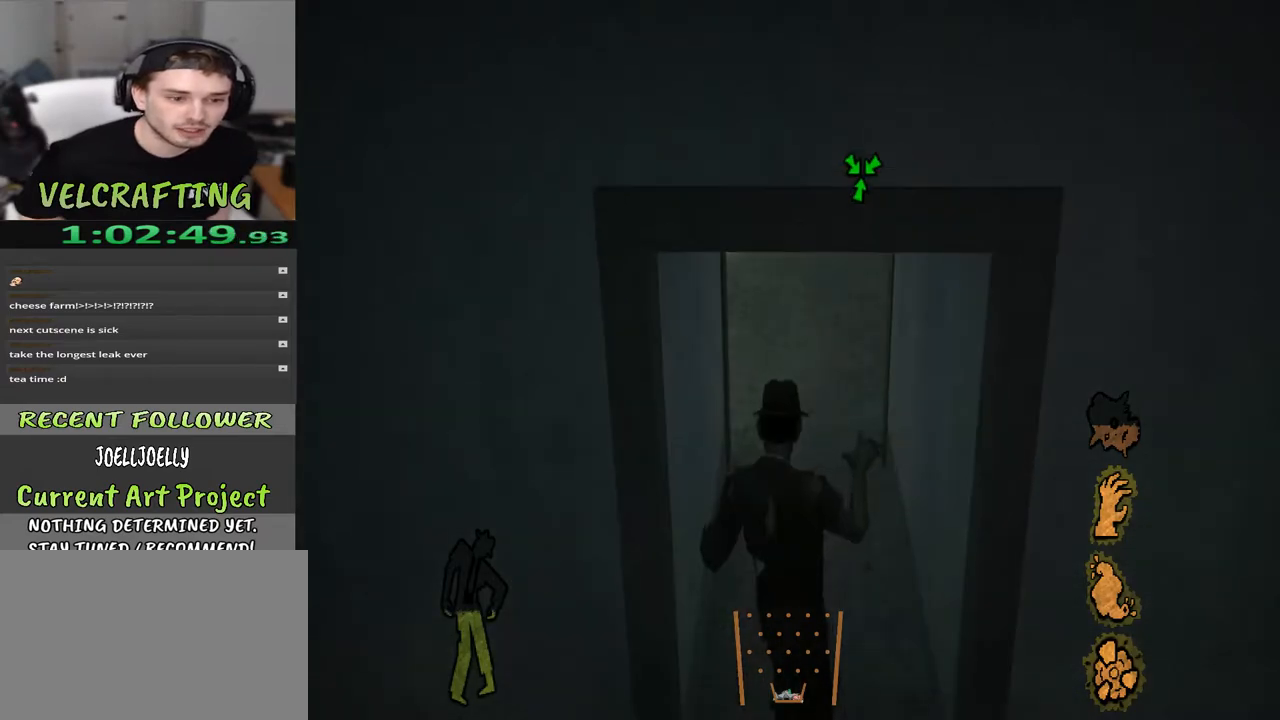
{"buttons": [], "left_stick": "up", "right_stick": "center", "events": [[250, "left_stick", "up"]]}
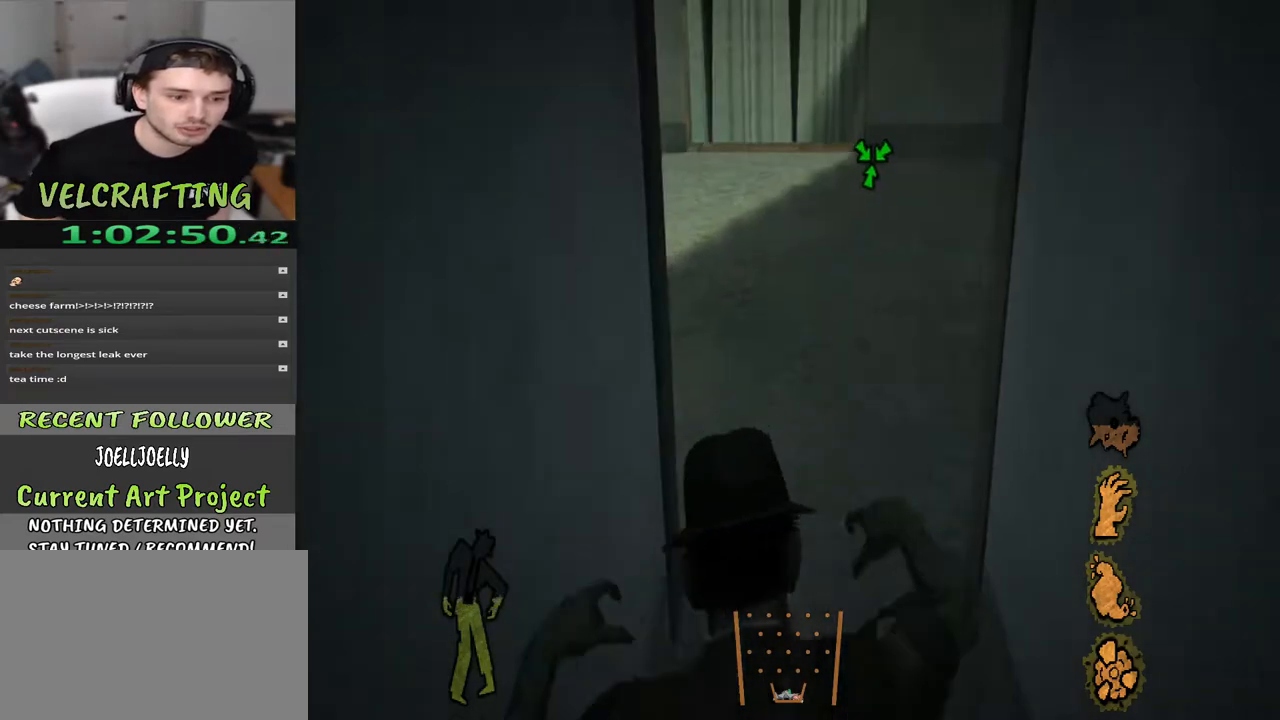
{"buttons": [], "left_stick": "up", "right_stick": "center", "events": []}
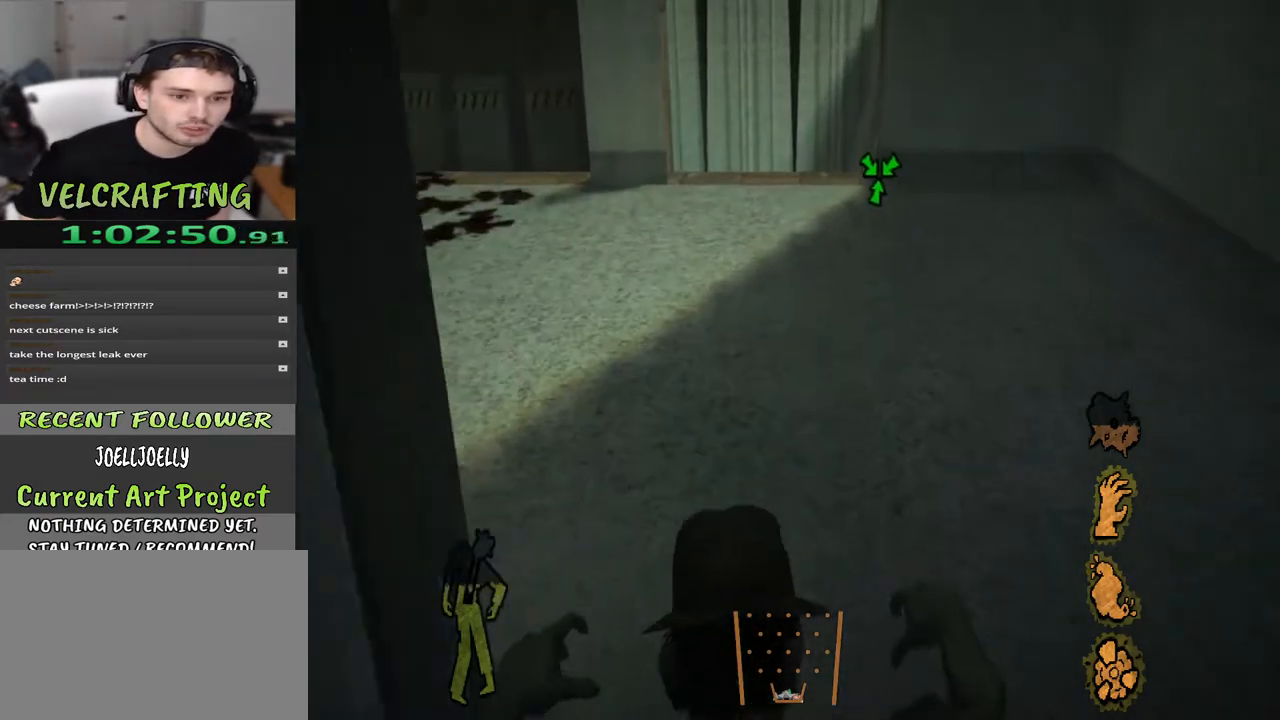
{"buttons": [], "left_stick": "left", "right_stick": "right", "events": [[217, "left_stick", "up-left"], [400, "left_stick", "left"], [433, "right_stick", "right"]]}